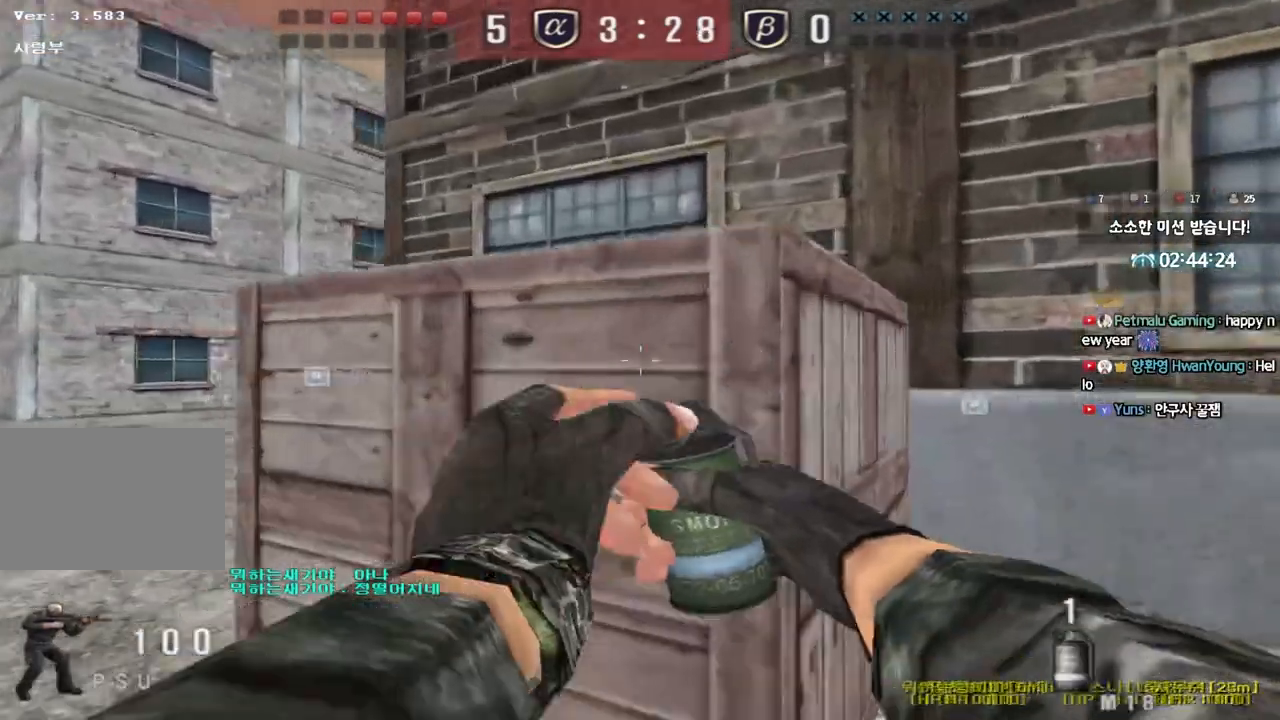
Gameplay with keyboard; each line is a JSON object with the keys held at the frame after it. "events" lists presses ("down") and releases ("up") of "a", "ctrl", "d", "e", "f", "q", "r", "s", "shift", "space", "tab" and "w" between this image and that frame as [ms after this image, input, new state], when the widget could be followed in between. No other keys are recorded. Mouse input is not recorded.
{"keys": ["a", "w"], "events": []}
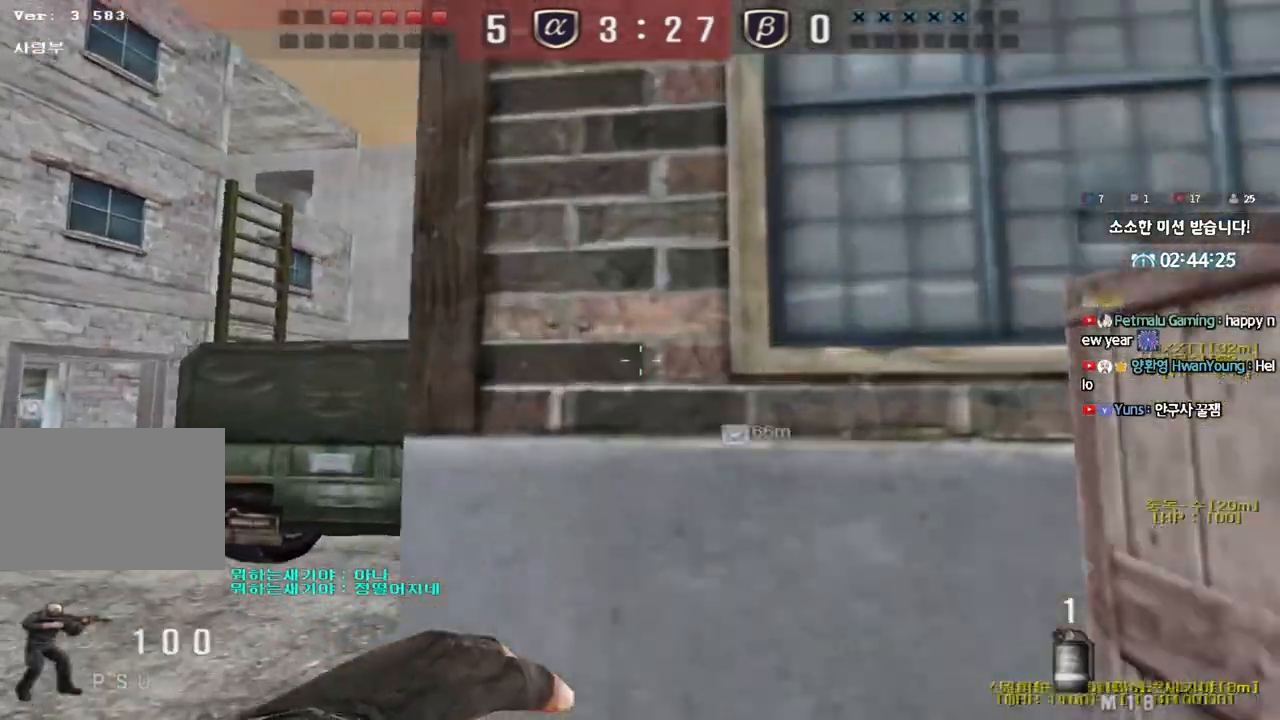
{"keys": ["a", "w"], "events": []}
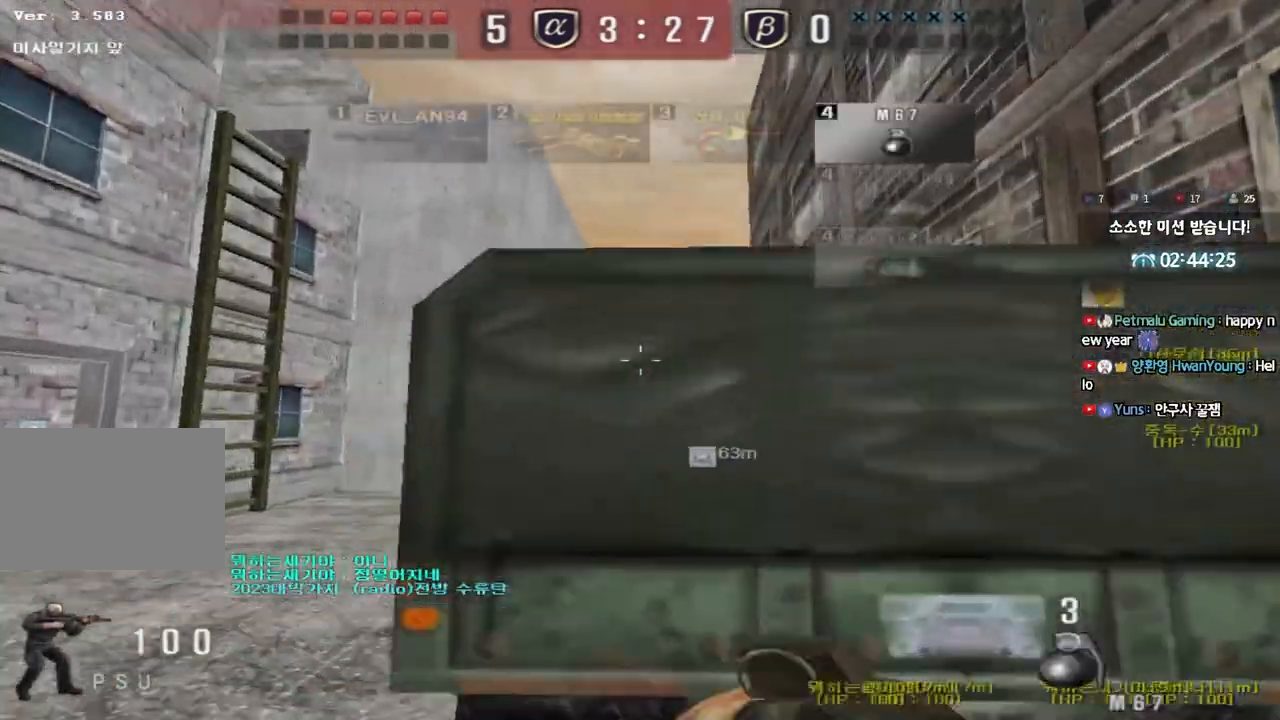
{"keys": ["a", "space", "w"], "events": [[433, "space", "down"]]}
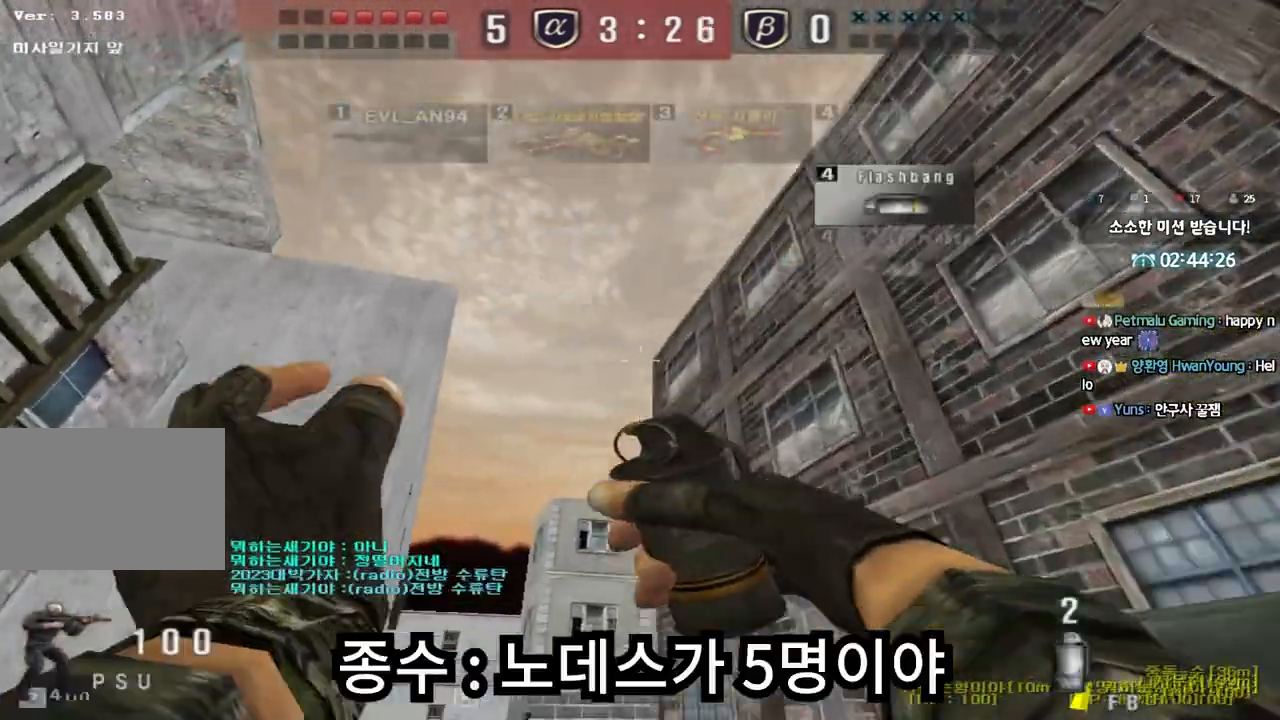
{"keys": ["w"], "events": [[433, "space", "up"], [483, "a", "up"]]}
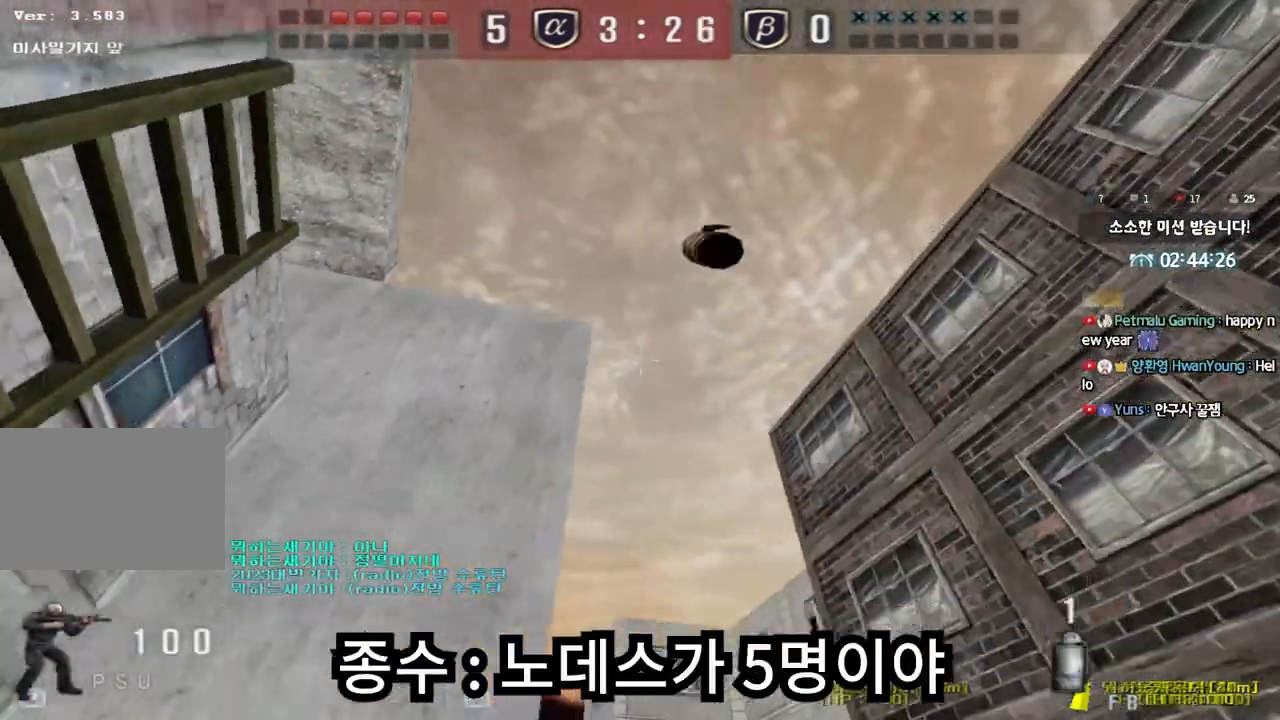
{"keys": ["d", "tab", "w"], "events": [[33, "d", "down"], [117, "tab", "down"]]}
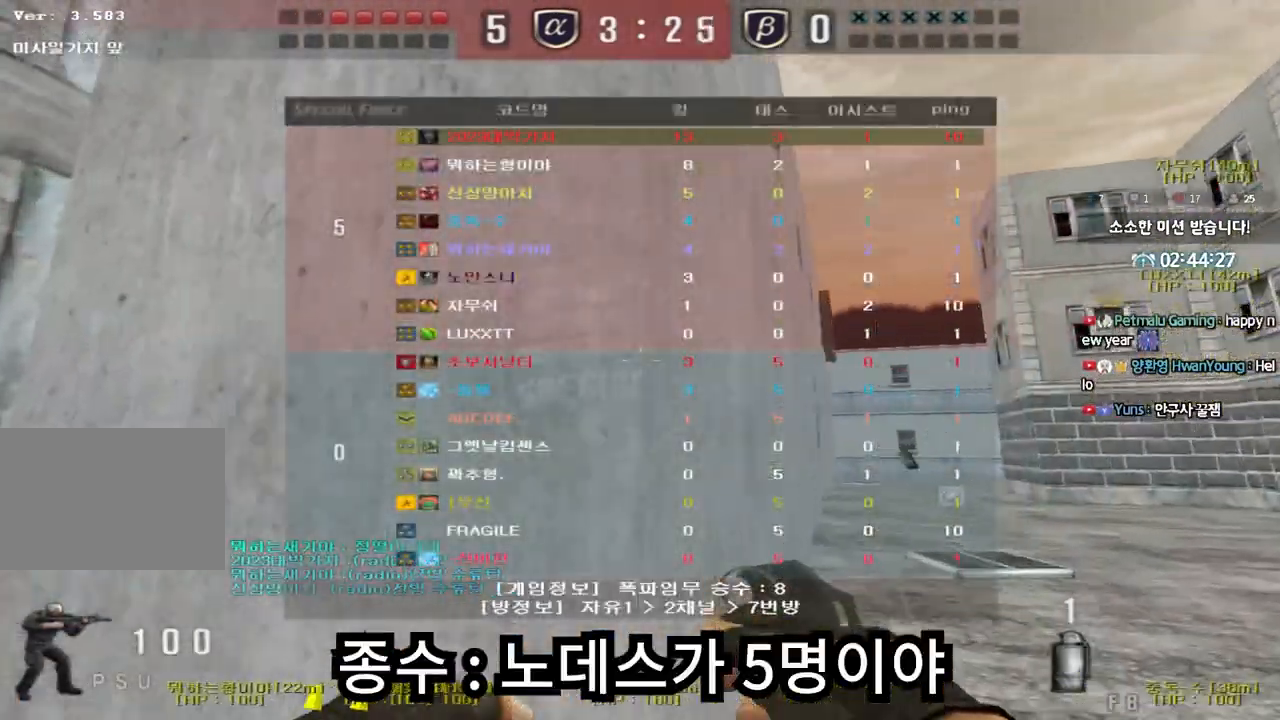
{"keys": ["d", "w"], "events": [[33, "tab", "up"]]}
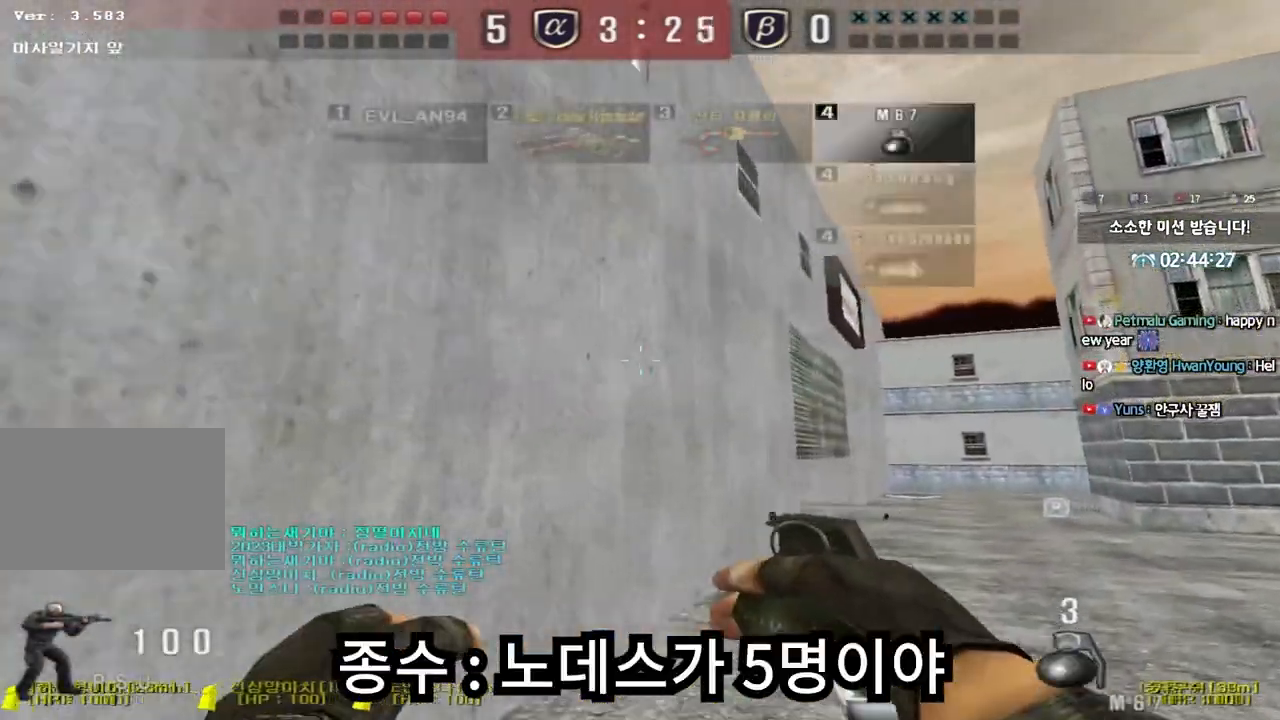
{"keys": ["w"], "events": [[500, "d", "up"]]}
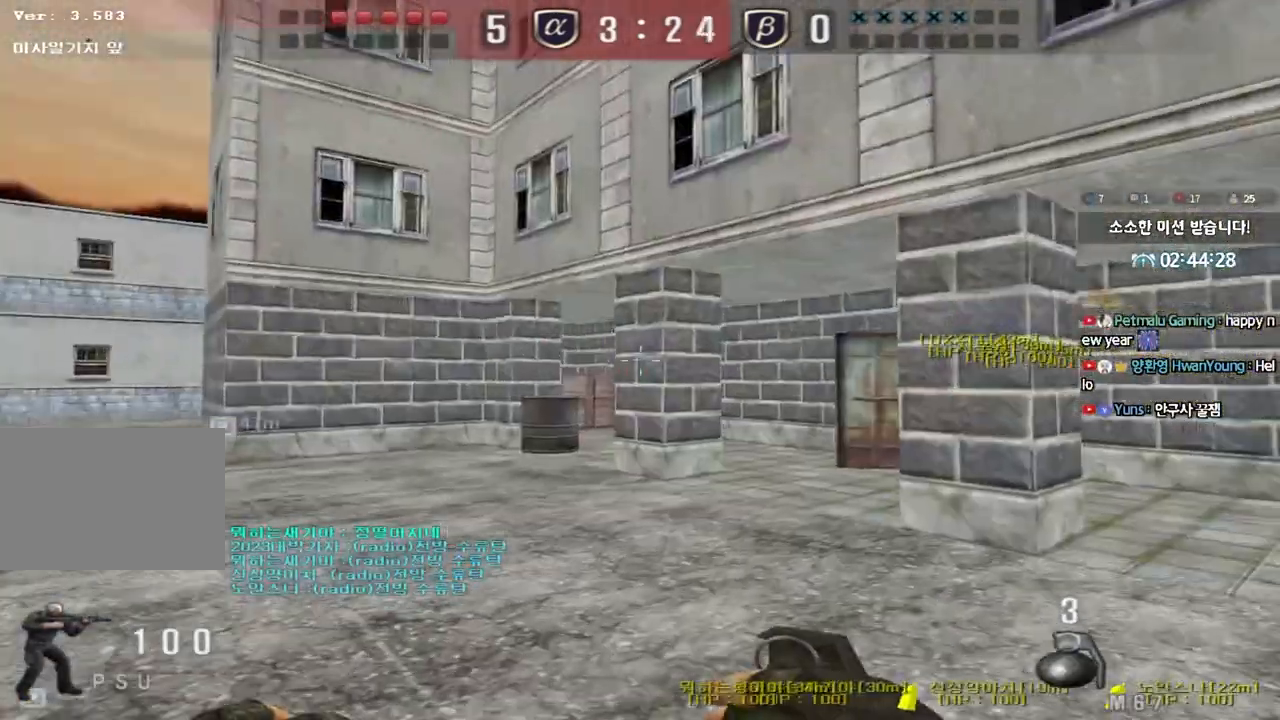
{"keys": ["a", "w"], "events": [[33, "a", "down"]]}
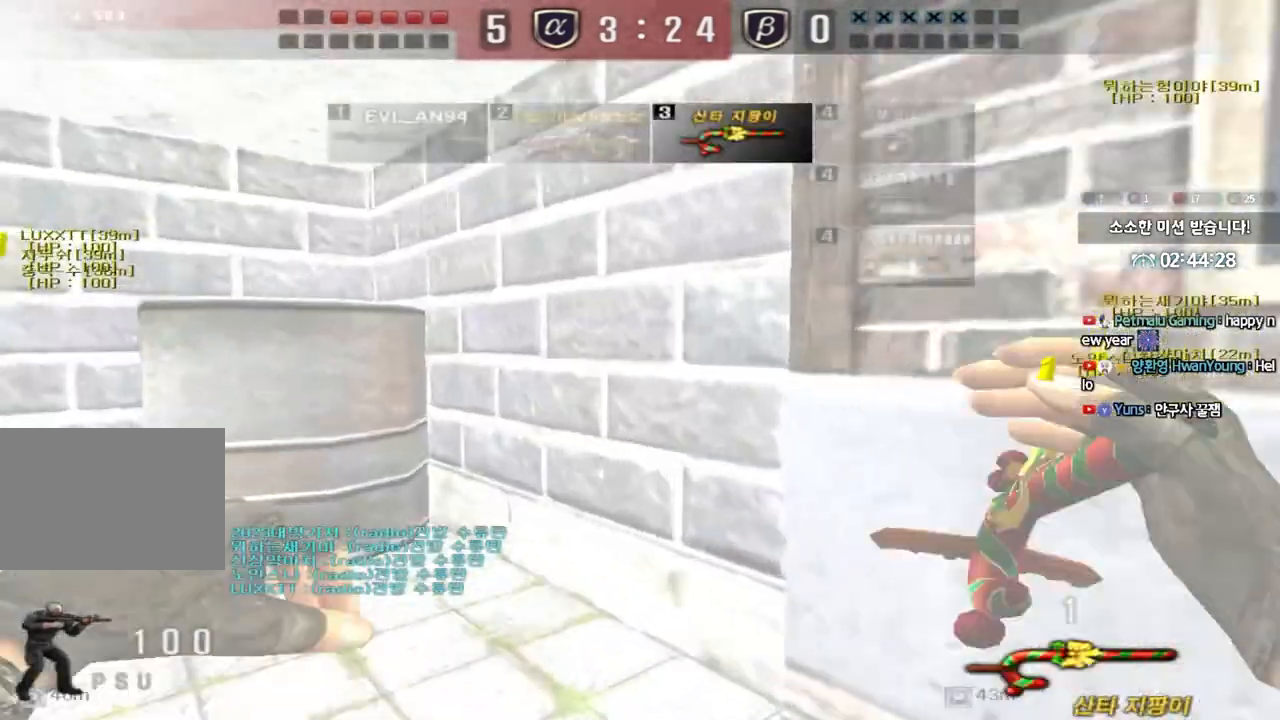
{"keys": ["ctrl"], "events": [[250, "a", "up"], [250, "d", "down"], [267, "ctrl", "down"], [383, "d", "up"], [400, "w", "up"]]}
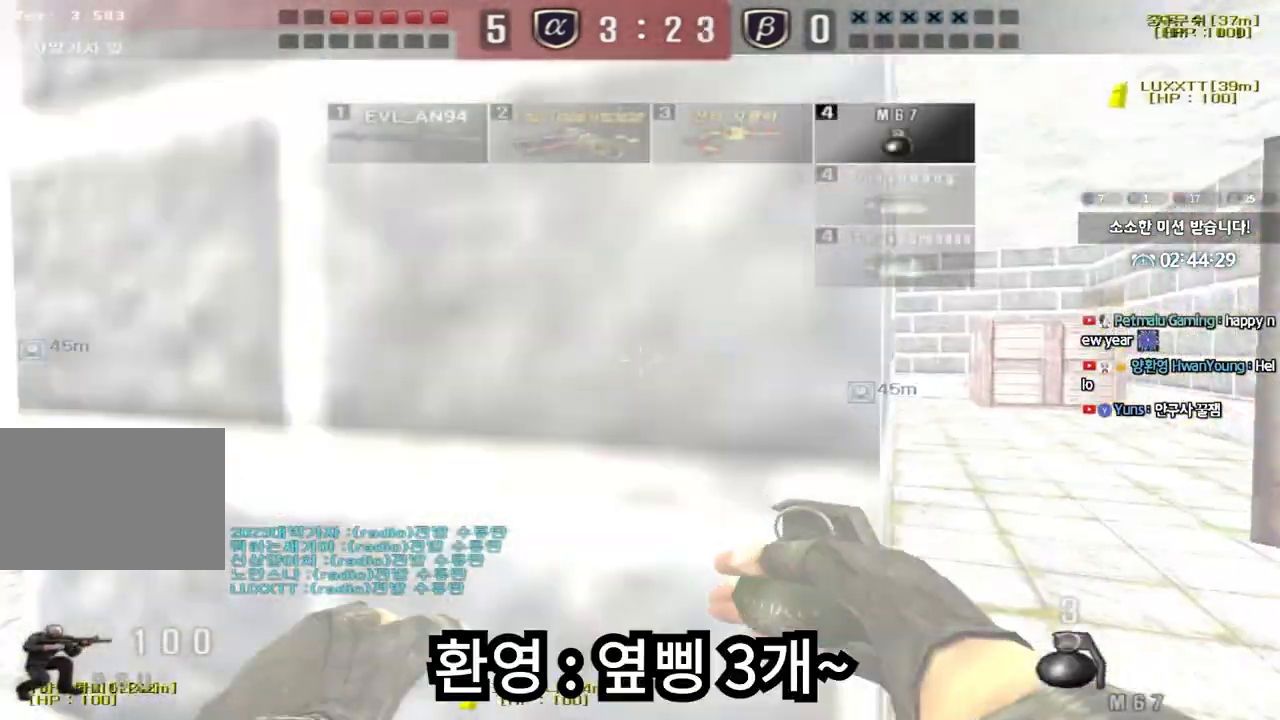
{"keys": ["ctrl"], "events": []}
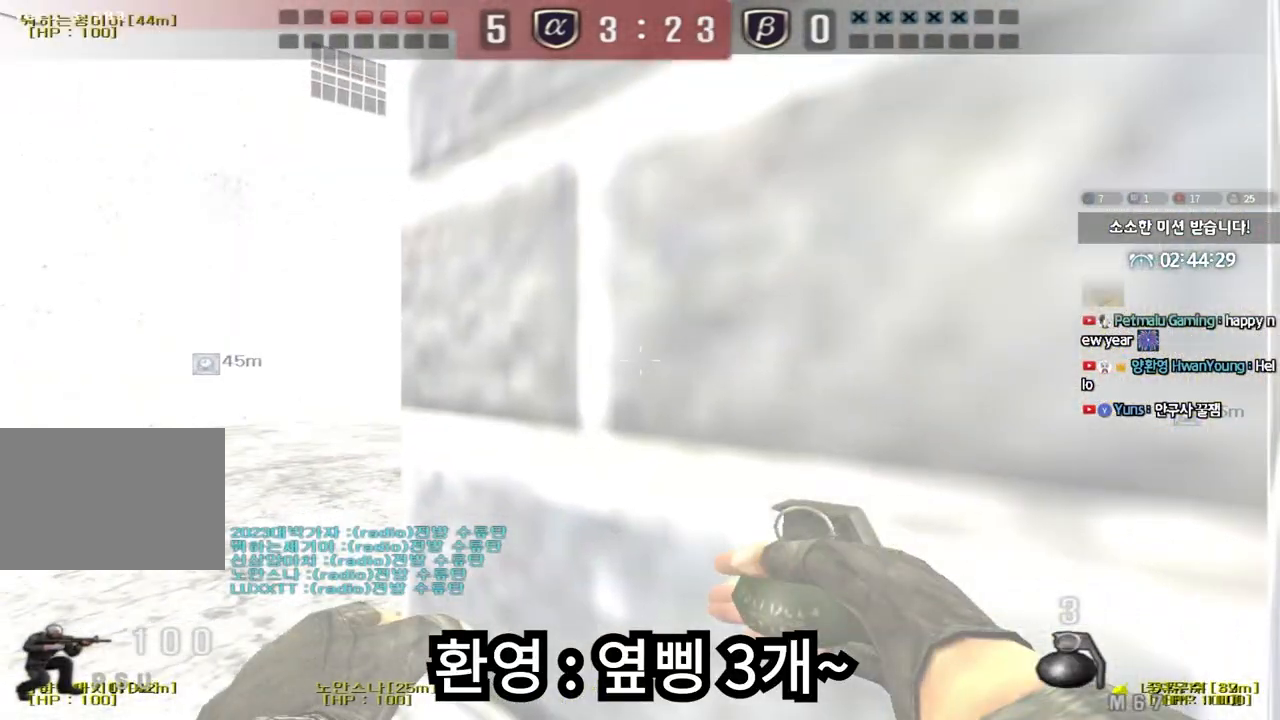
{"keys": ["ctrl"], "events": []}
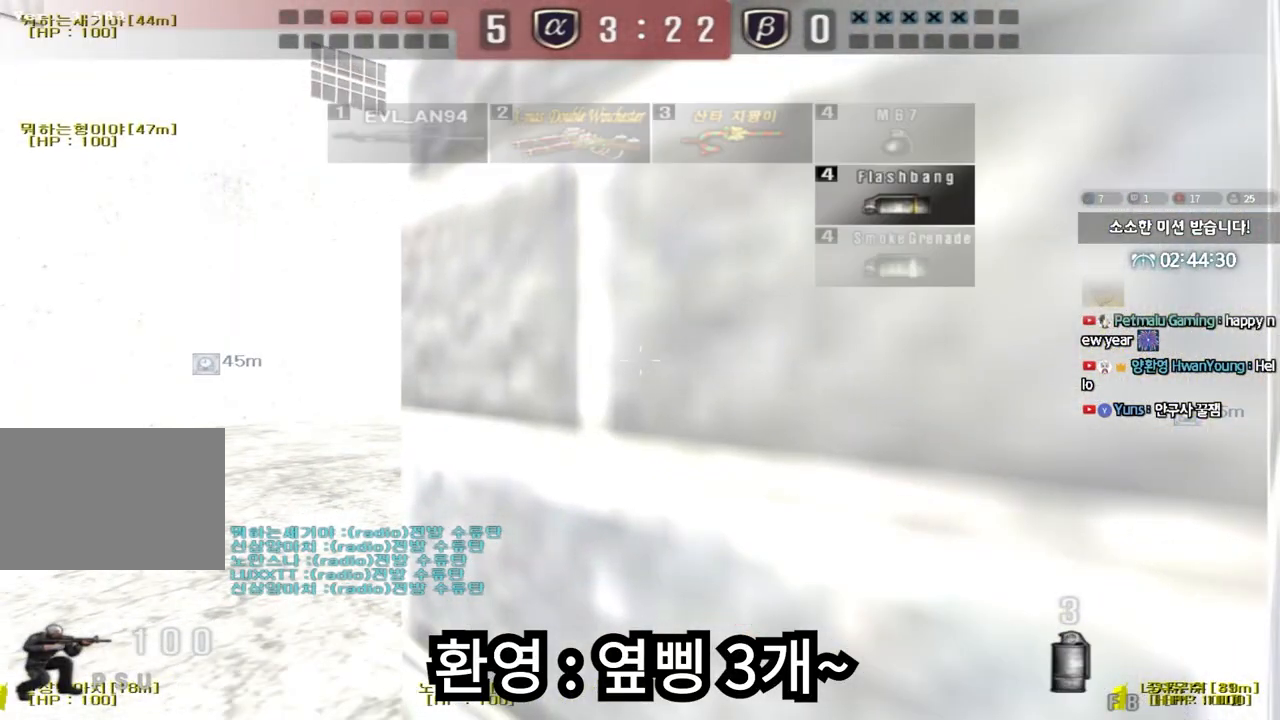
{"keys": [], "events": [[167, "s", "down"], [300, "a", "down"], [350, "ctrl", "up"], [450, "a", "up"], [450, "s", "up"]]}
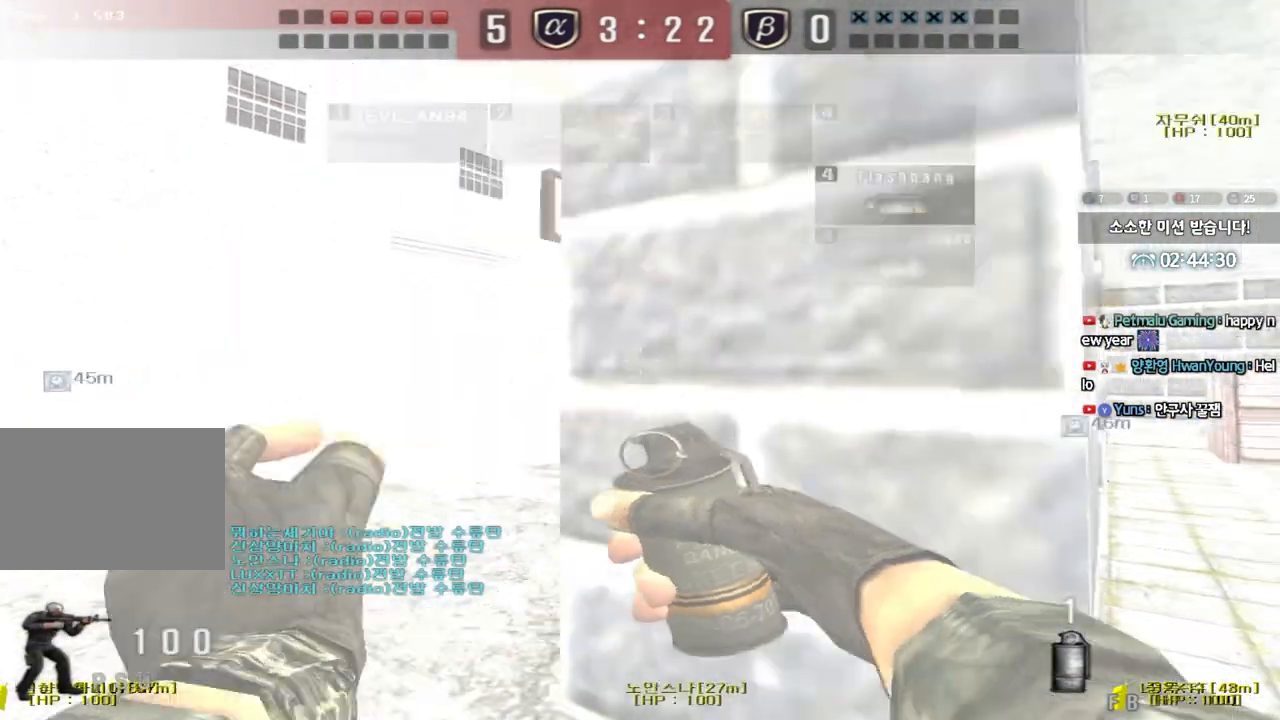
{"keys": ["s"], "events": [[83, "a", "down"], [83, "w", "down"], [383, "space", "down"], [383, "w", "up"], [450, "a", "up"], [483, "s", "down"], [483, "space", "up"]]}
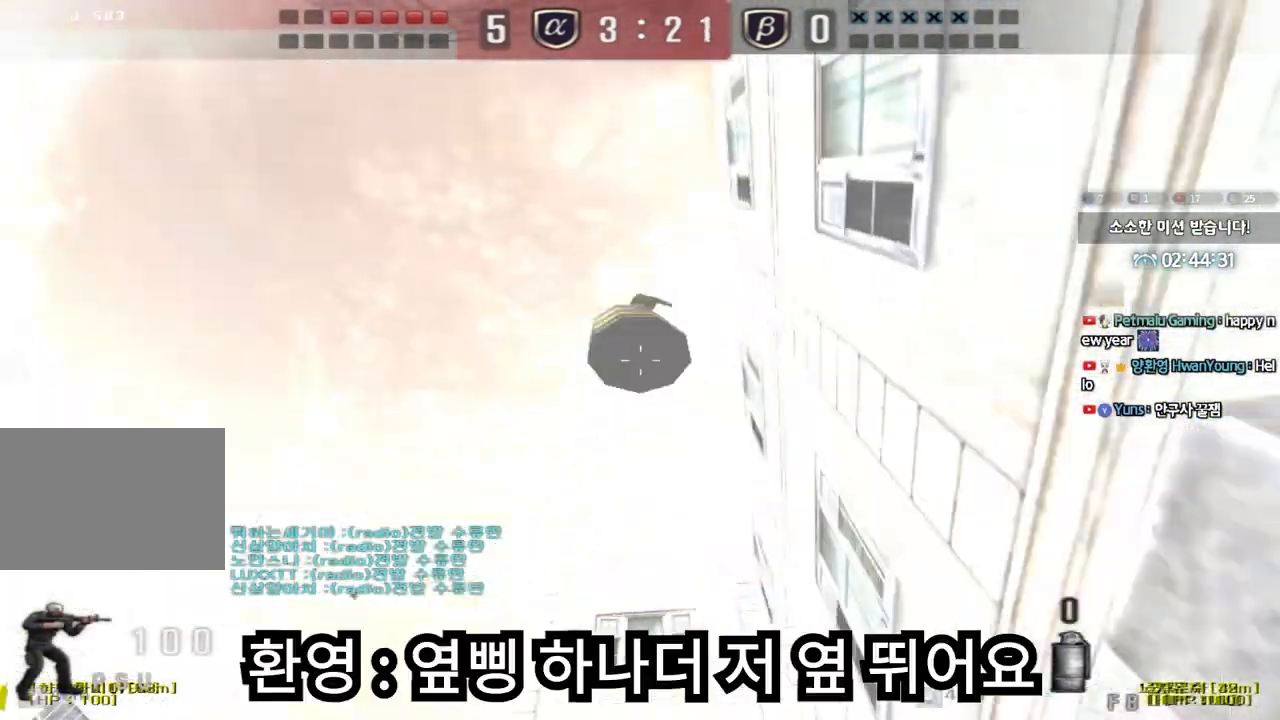
{"keys": ["d", "w"], "events": [[33, "d", "down"], [250, "s", "up"], [383, "w", "down"]]}
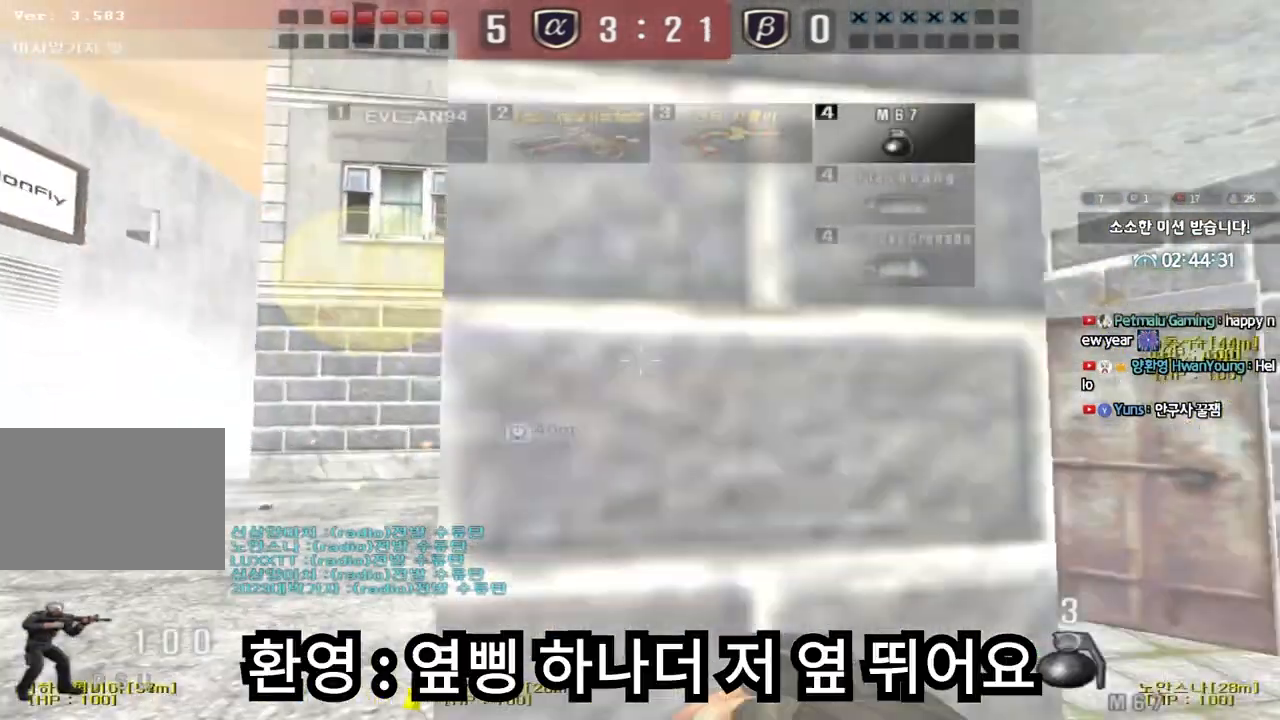
{"keys": ["a"], "events": [[350, "d", "up"], [367, "a", "down"], [467, "w", "up"]]}
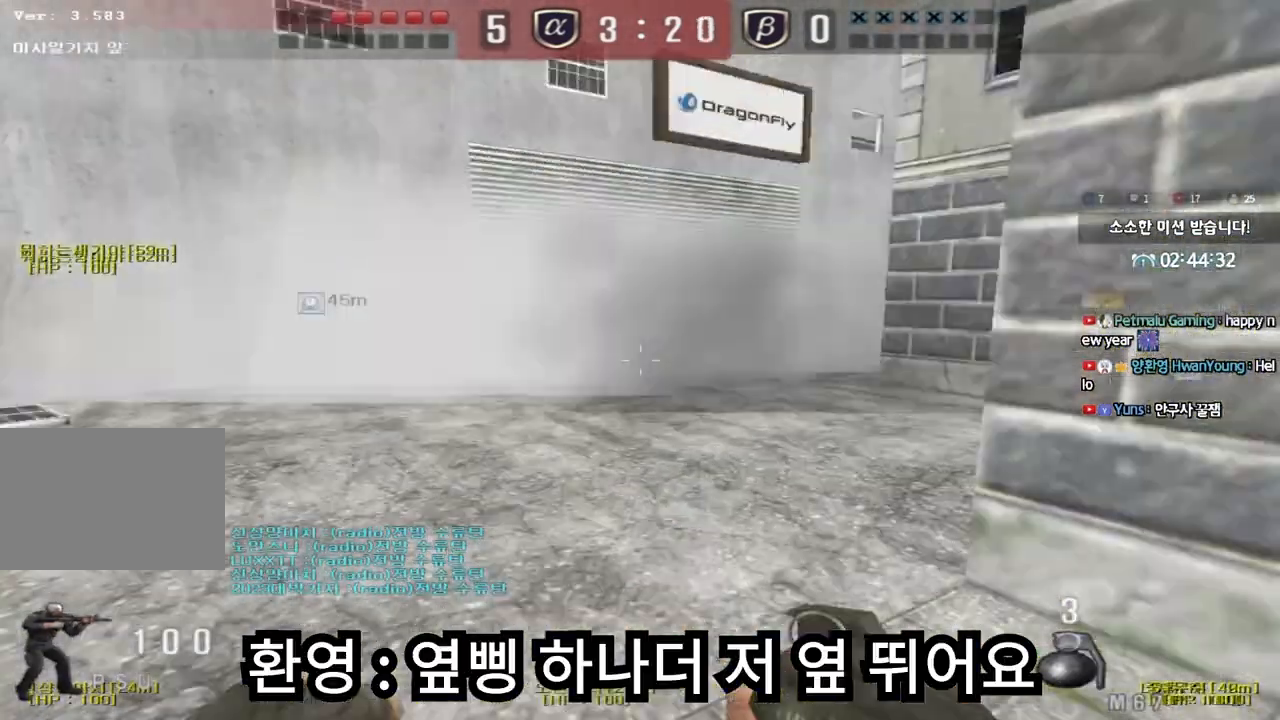
{"keys": ["d", "w"], "events": [[83, "w", "down"], [383, "a", "up"], [400, "d", "down"]]}
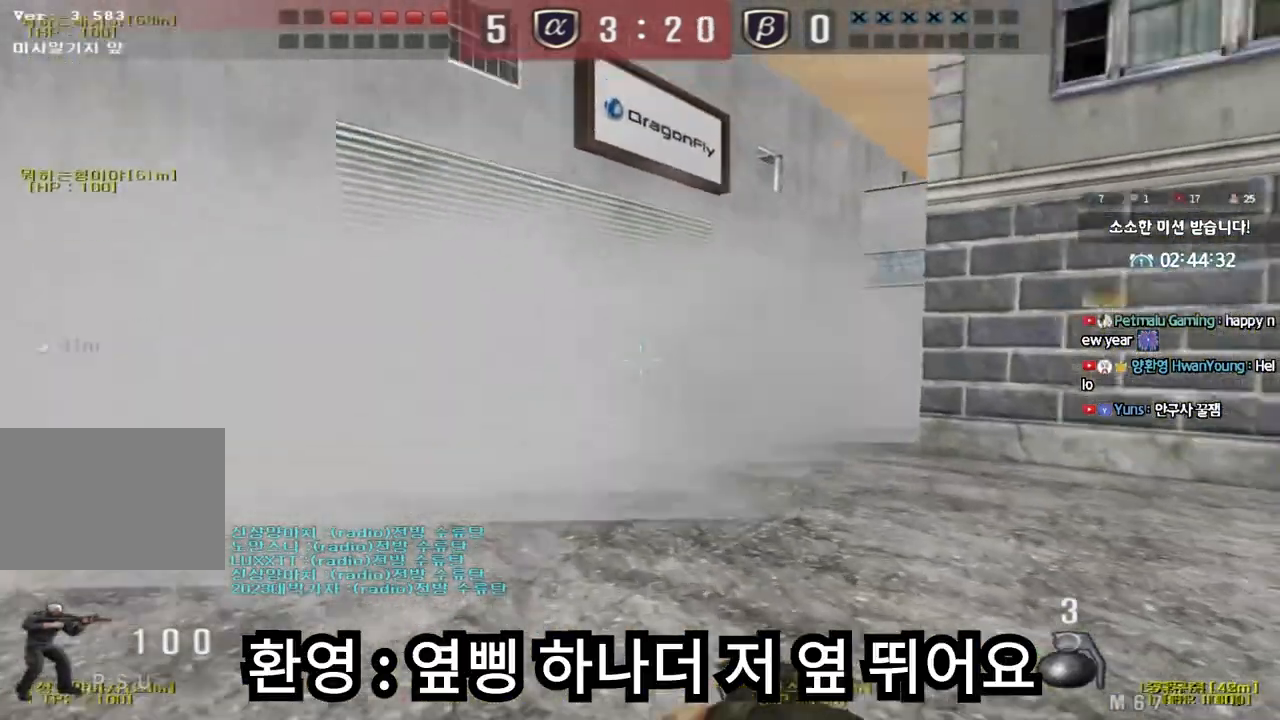
{"keys": ["d", "w"], "events": []}
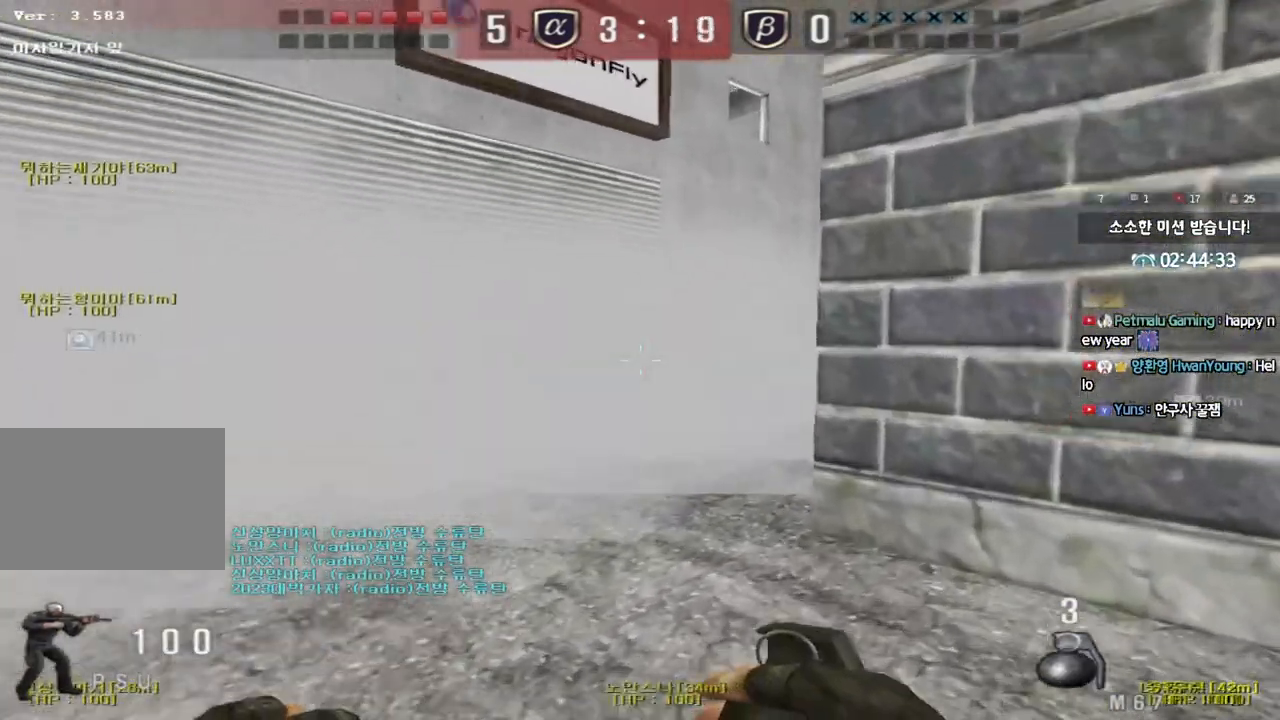
{"keys": ["w"], "events": [[50, "d", "up"], [117, "a", "down"], [500, "a", "up"]]}
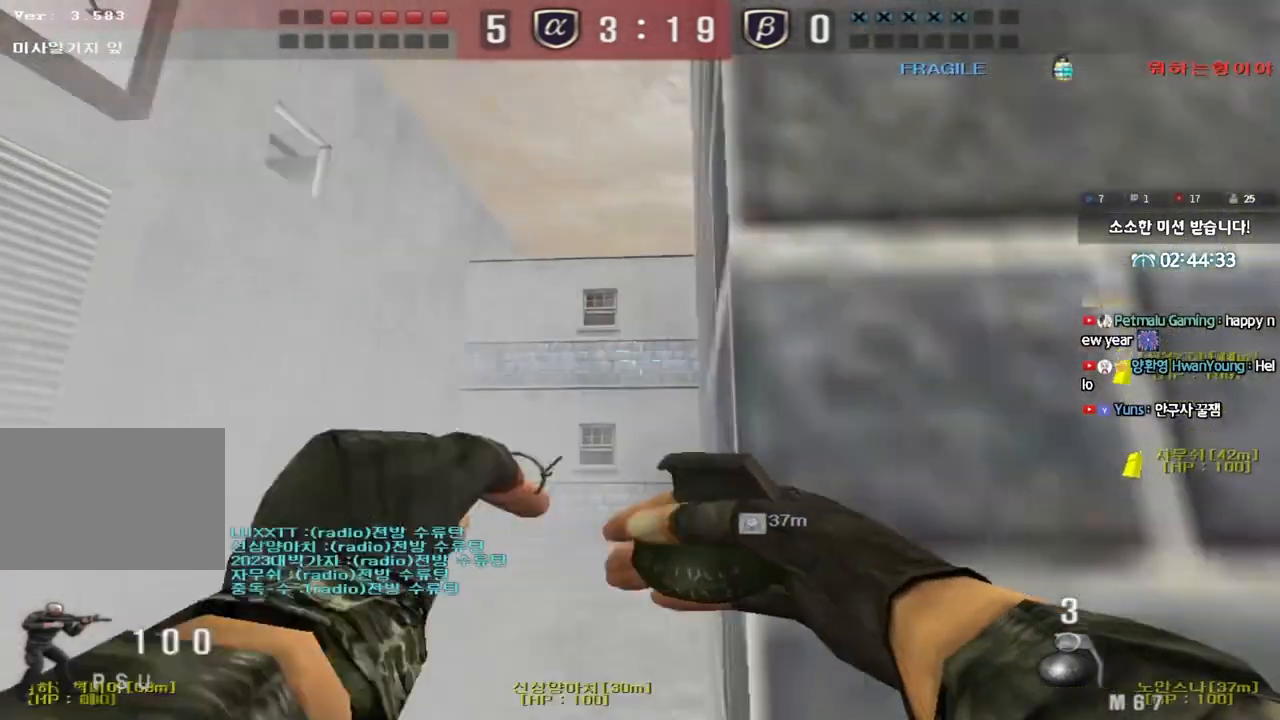
{"keys": [], "events": [[67, "d", "down"], [333, "space", "down"], [400, "d", "up"], [400, "w", "up"], [433, "space", "up"]]}